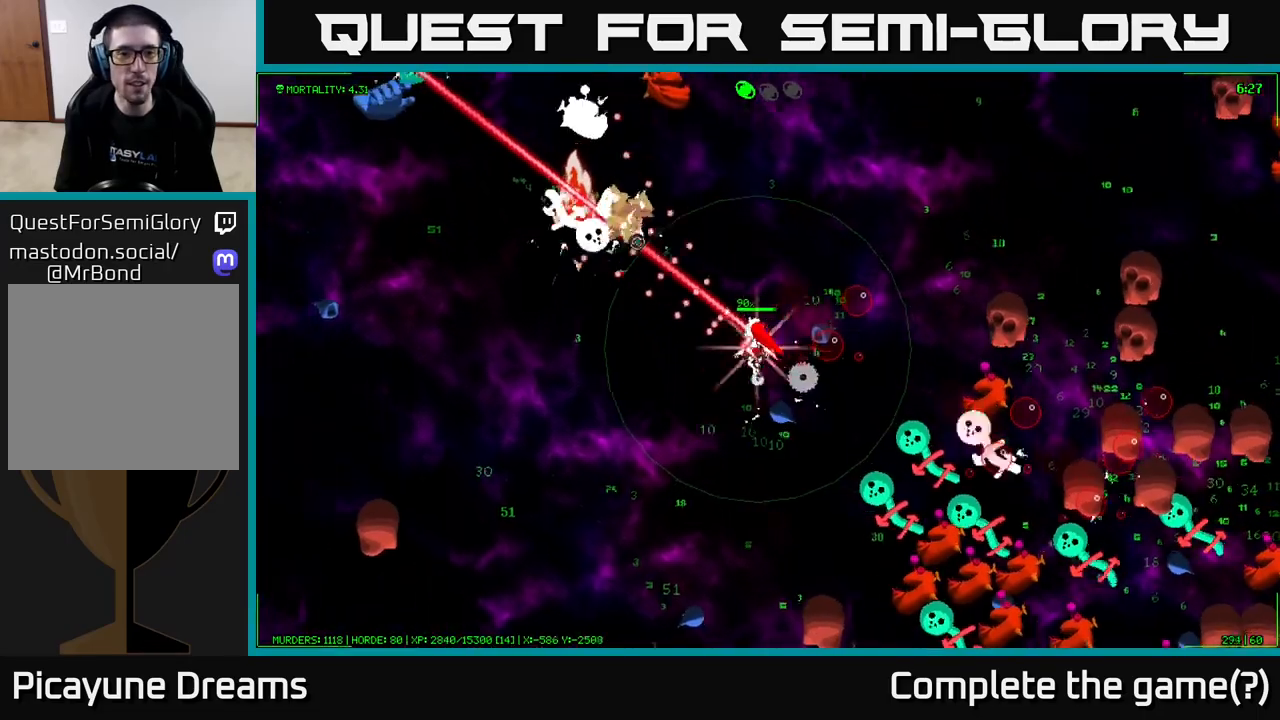
Gameplay with a controller (Xbox layout); each line is a JSON object with the inputs held at the frame after it. "events" lists button and stick changes between this image and that frame as [ms after this image, input, new state], when the widget could be followed in between.
{"buttons": [], "left_stick": "up-left", "right_stick": "up-left", "events": []}
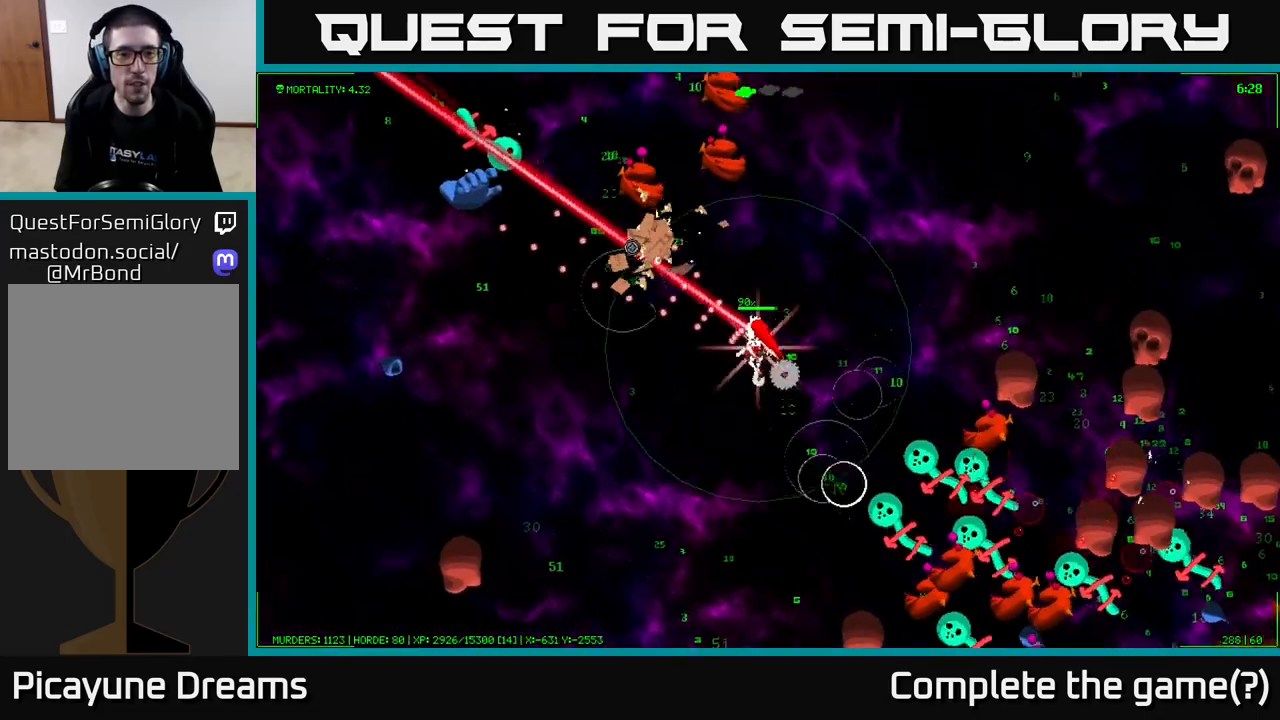
{"buttons": [], "left_stick": "left", "right_stick": "up-left", "events": [[500, "left_stick", "left"]]}
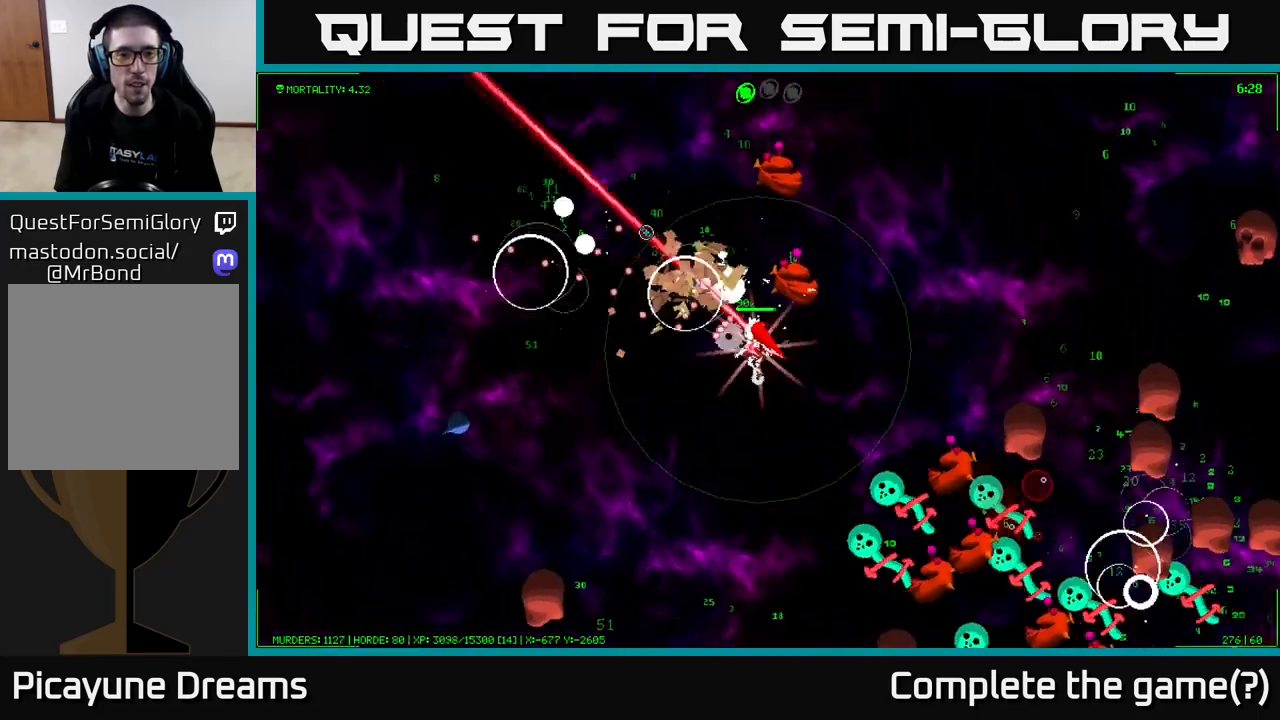
{"buttons": [], "left_stick": "up-left", "right_stick": "up-right", "events": [[400, "left_stick", "up-left"], [400, "right_stick", "up-right"]]}
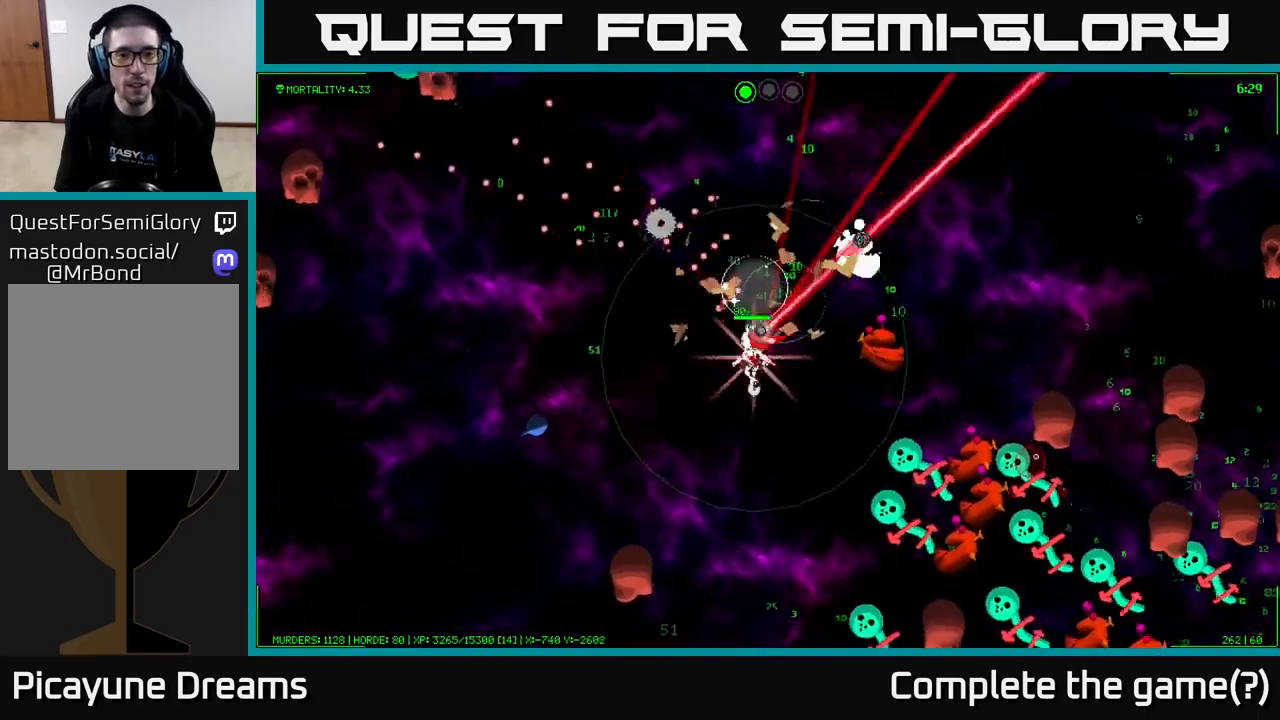
{"buttons": [], "left_stick": "up-right", "right_stick": "down-right", "events": [[100, "right_stick", "right"], [133, "left_stick", "up"], [250, "right_stick", "down-right"], [300, "left_stick", "up-right"]]}
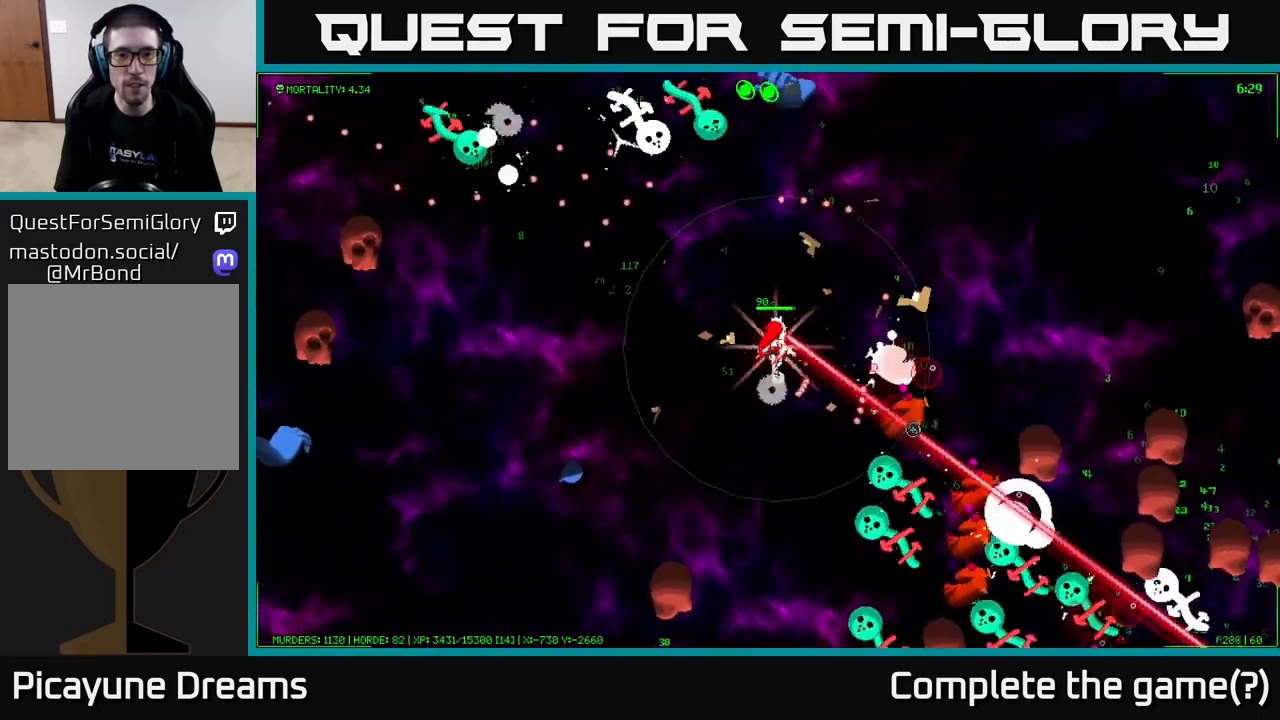
{"buttons": [], "left_stick": "up-right", "right_stick": "down-right", "events": []}
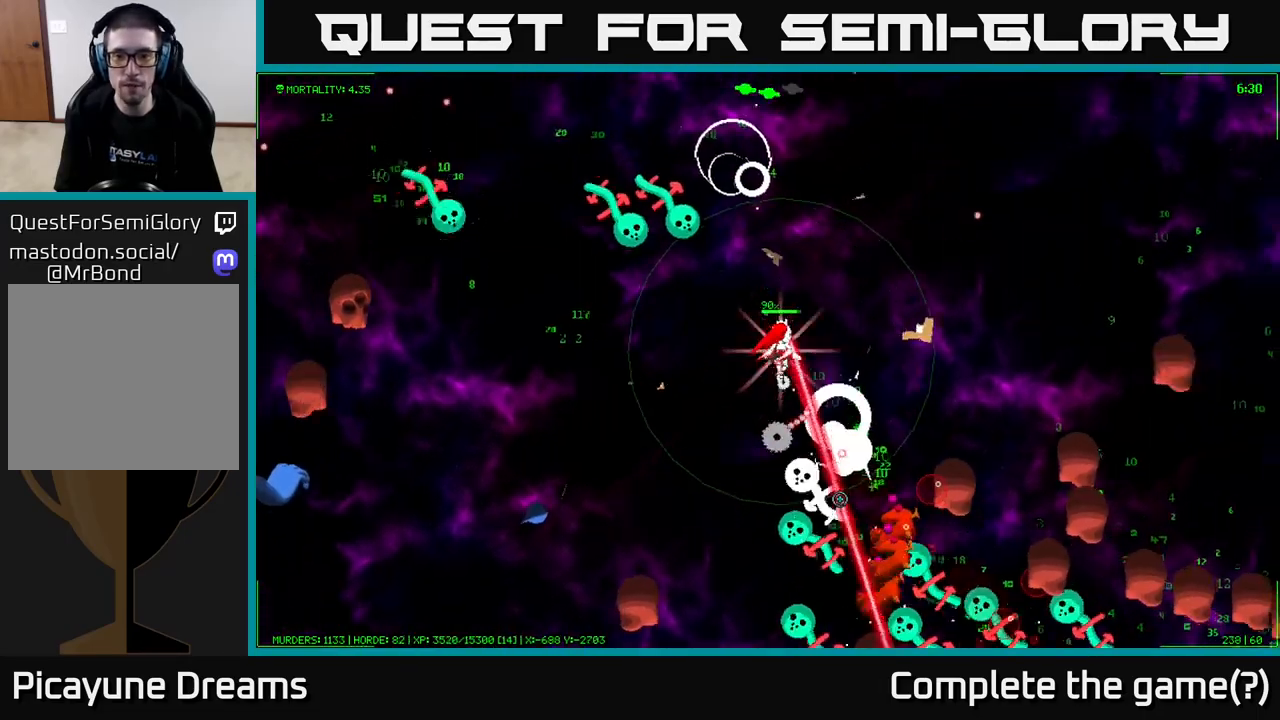
{"buttons": [], "left_stick": "right", "right_stick": "down-right", "events": [[133, "left_stick", "right"]]}
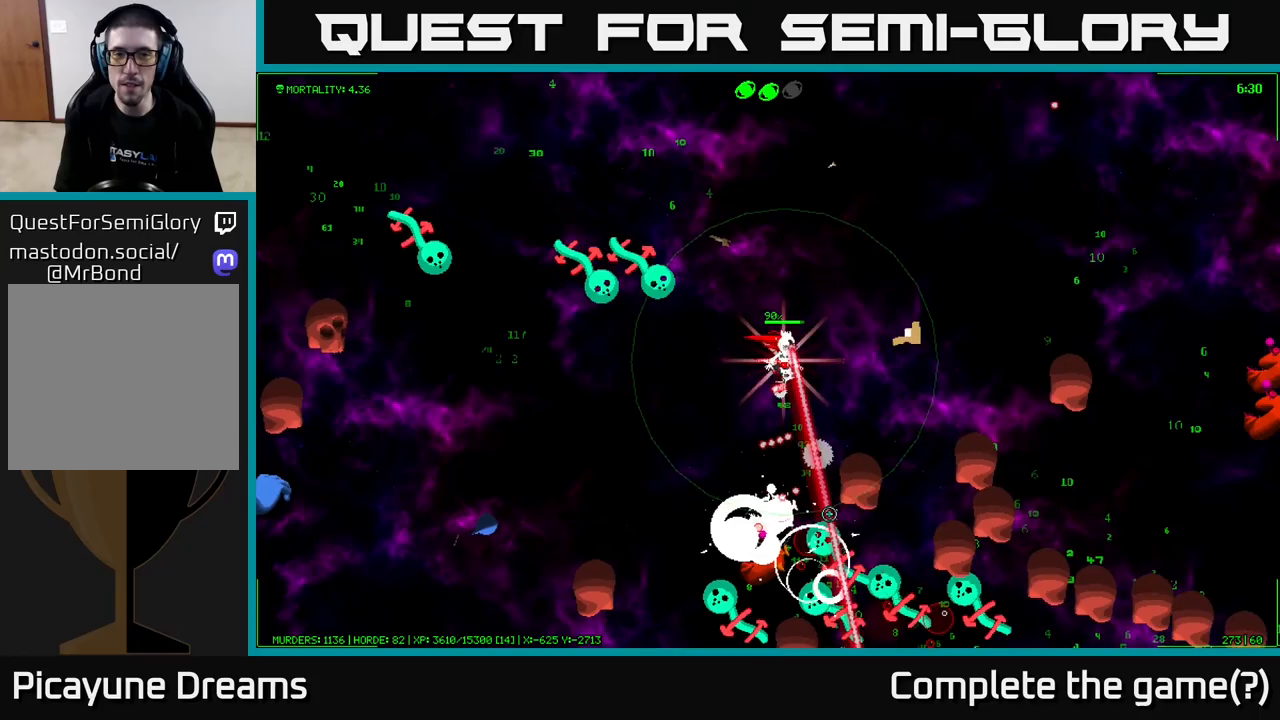
{"buttons": [], "left_stick": "up-right", "right_stick": "down-right", "events": [[150, "left_stick", "up-right"], [283, "left_stick", "right"], [483, "left_stick", "up-right"]]}
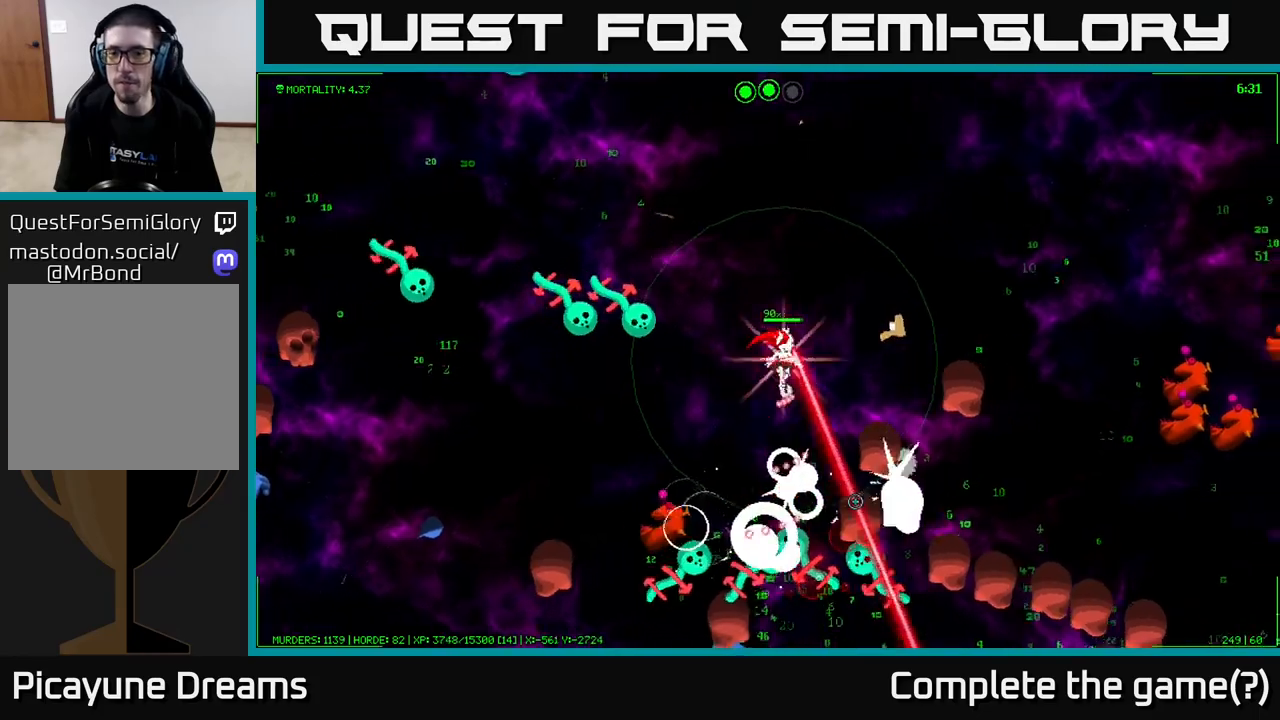
{"buttons": [], "left_stick": "up-right", "right_stick": "down-right", "events": [[150, "left_stick", "right"], [350, "left_stick", "up-right"]]}
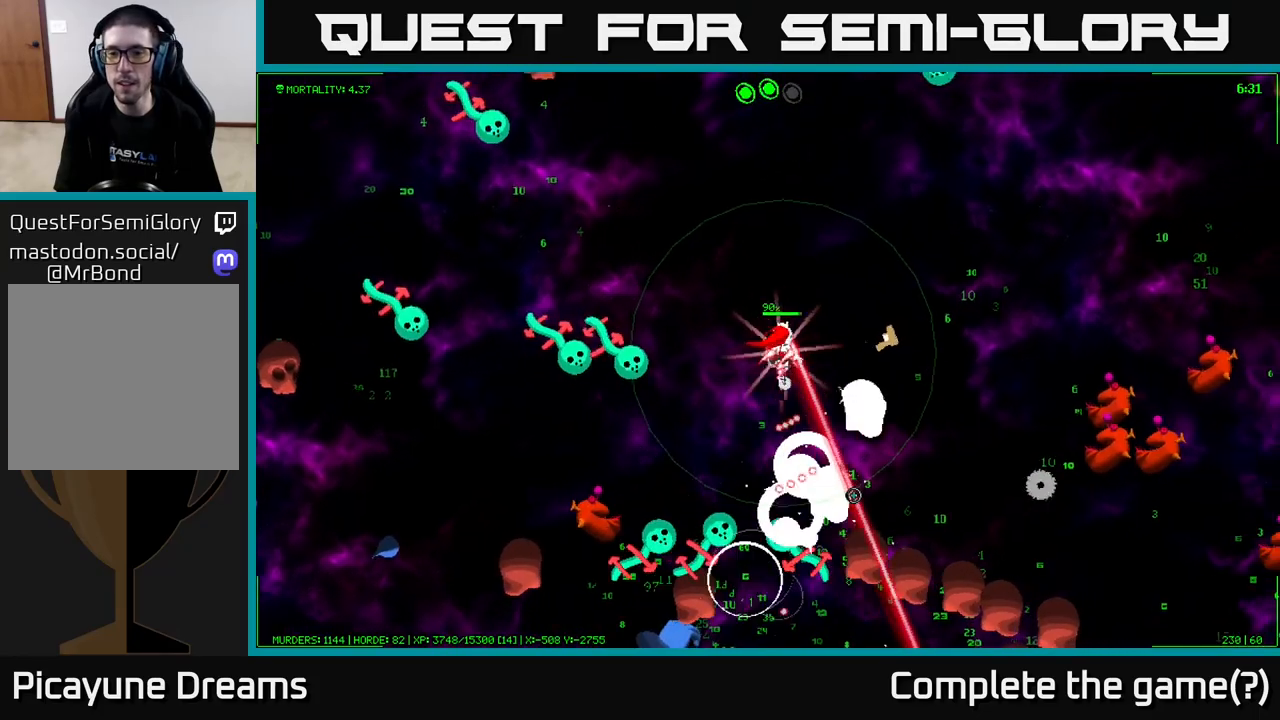
{"buttons": [], "left_stick": "right", "right_stick": "down", "events": [[233, "left_stick", "right"], [283, "right_stick", "down"]]}
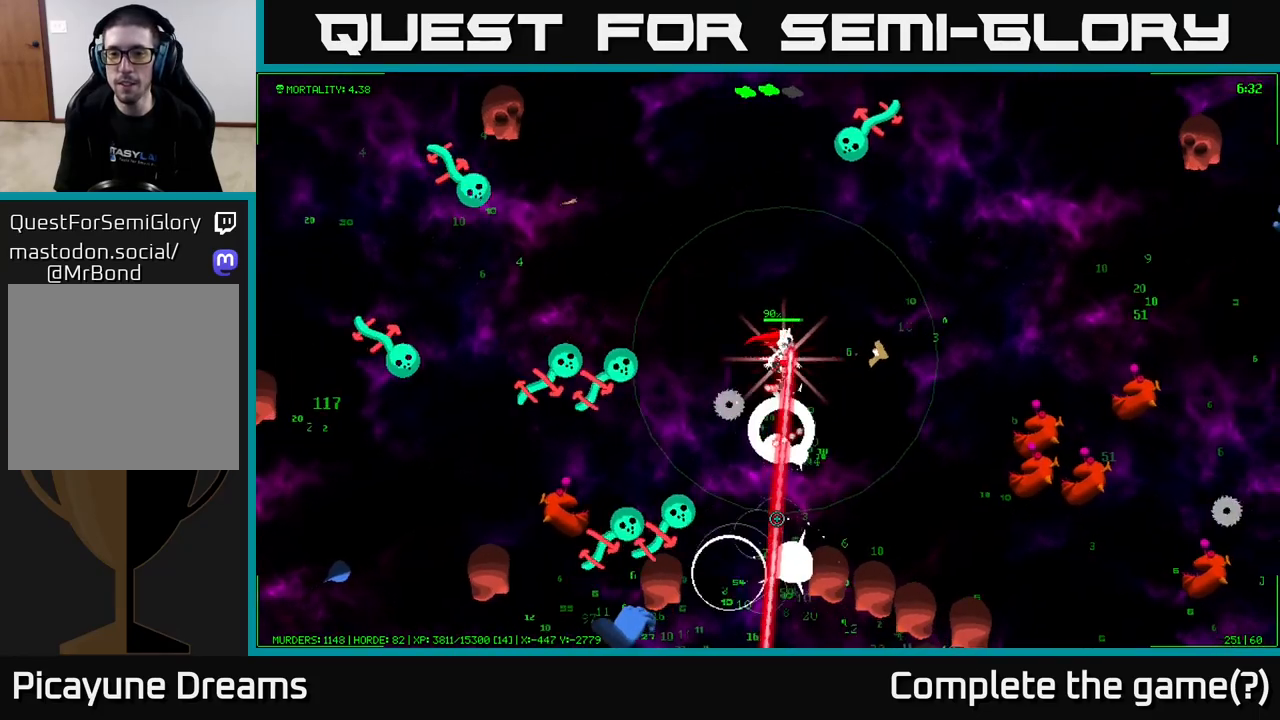
{"buttons": [], "left_stick": "right", "right_stick": "right", "events": [[150, "right_stick", "down-left"], [283, "right_stick", "right"]]}
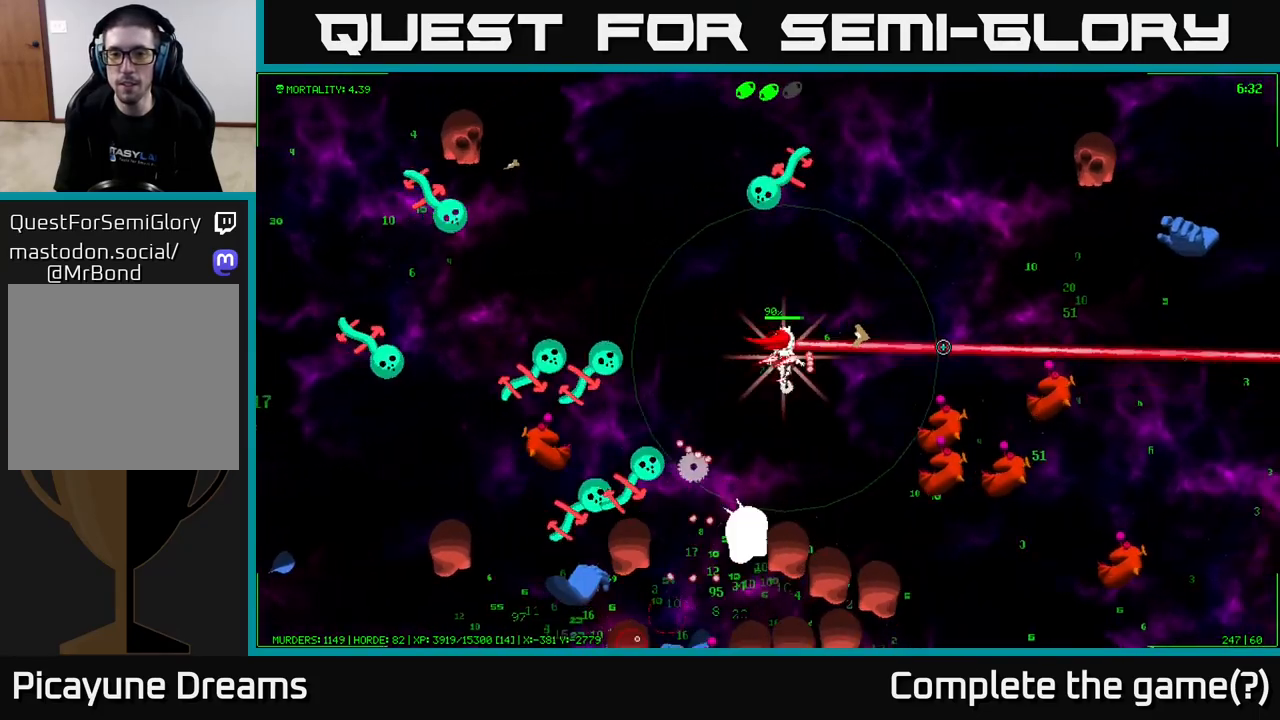
{"buttons": [], "left_stick": "up-right", "right_stick": "down-right", "events": [[200, "right_stick", "down-right"], [433, "left_stick", "up-right"]]}
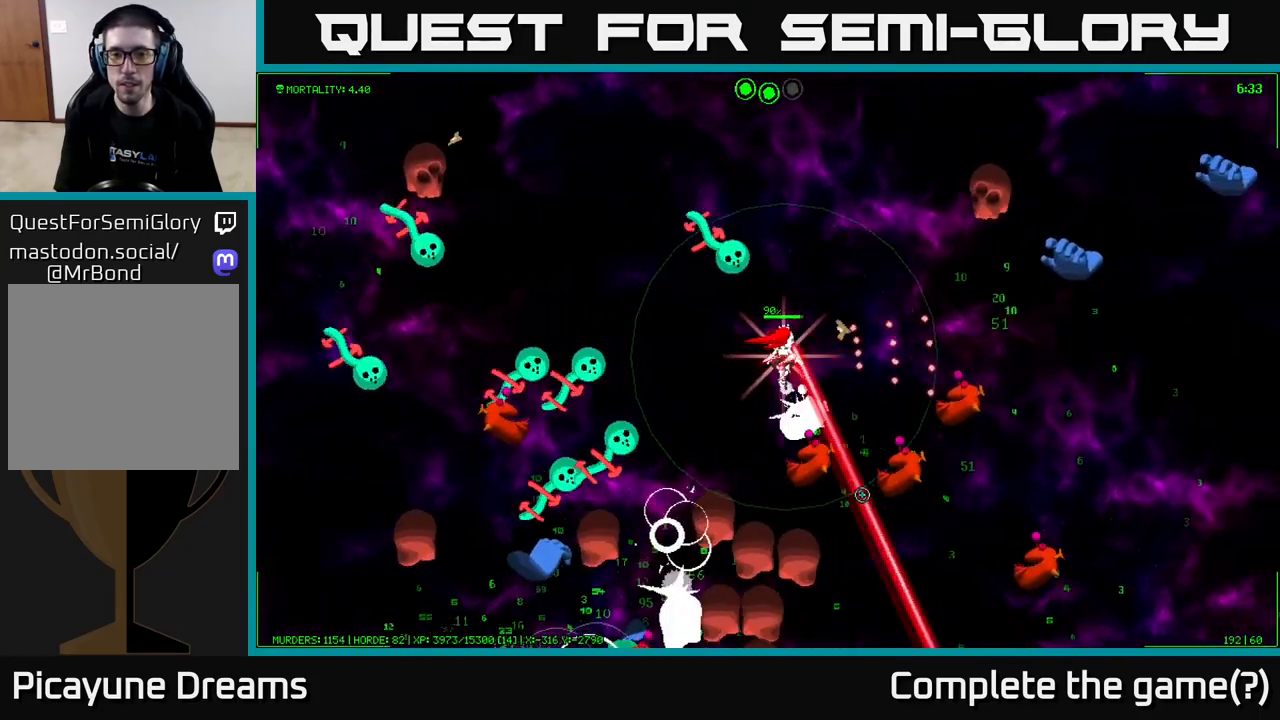
{"buttons": [], "left_stick": "right", "right_stick": "down-right", "events": [[217, "left_stick", "right"]]}
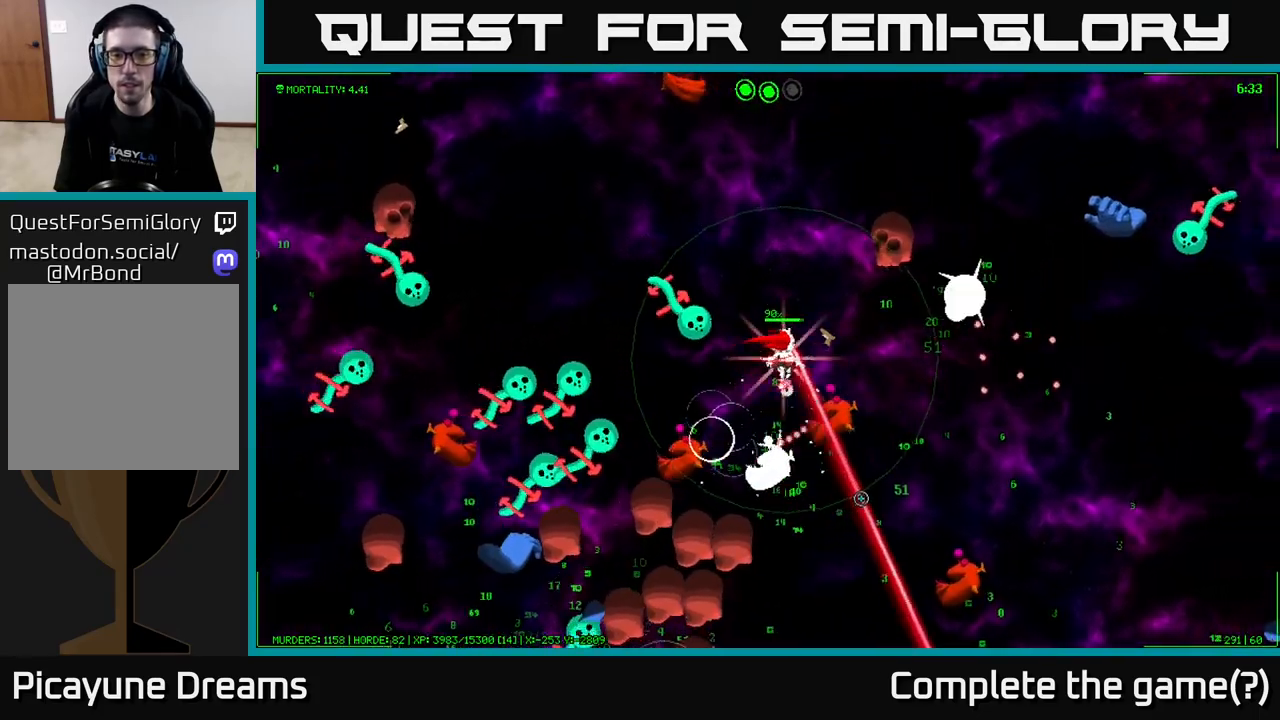
{"buttons": [], "left_stick": "down", "right_stick": "down-left", "events": [[50, "right_stick", "down"], [150, "right_stick", "down-left"], [383, "left_stick", "down"]]}
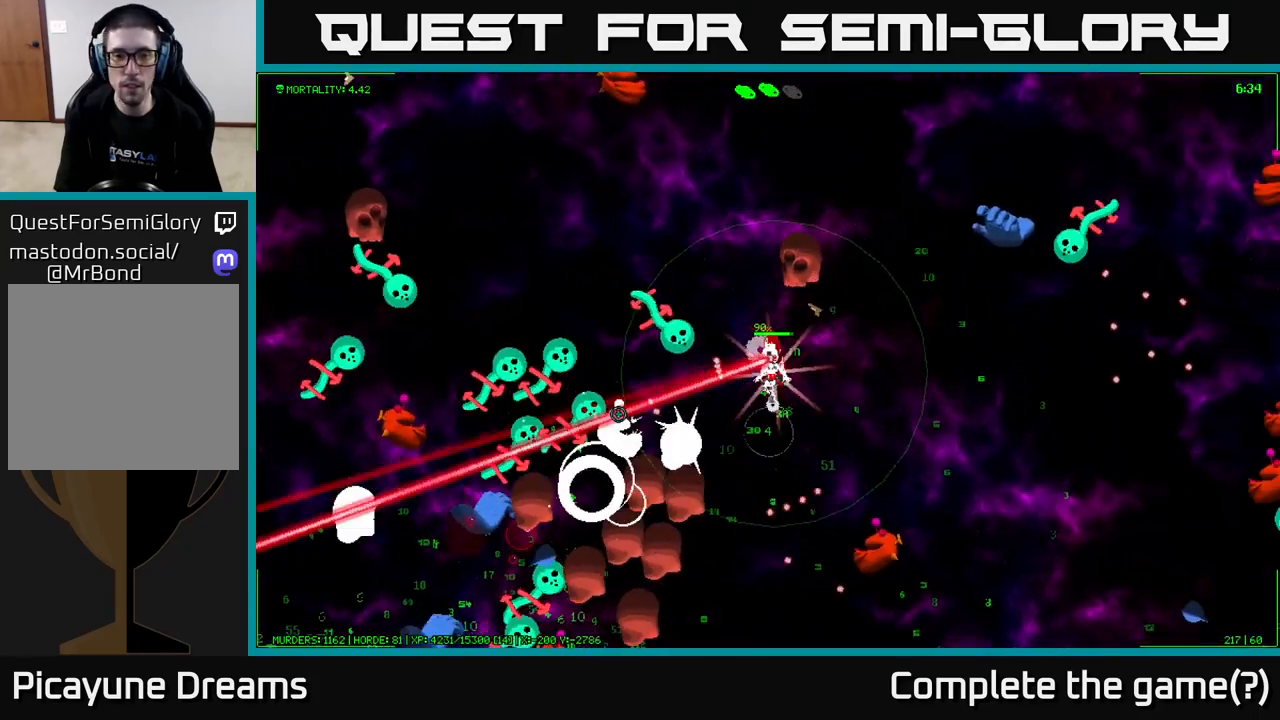
{"buttons": [], "left_stick": "down", "right_stick": "down-left", "events": []}
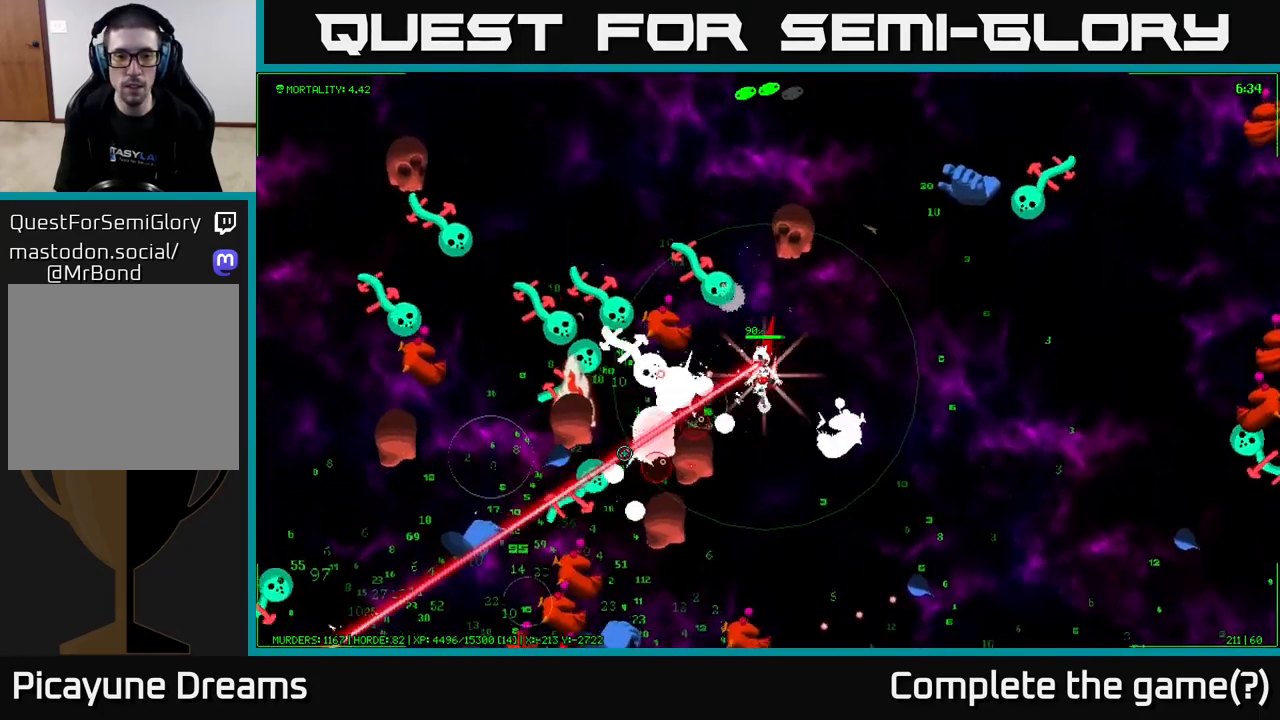
{"buttons": [], "left_stick": "down", "right_stick": "down-left", "events": []}
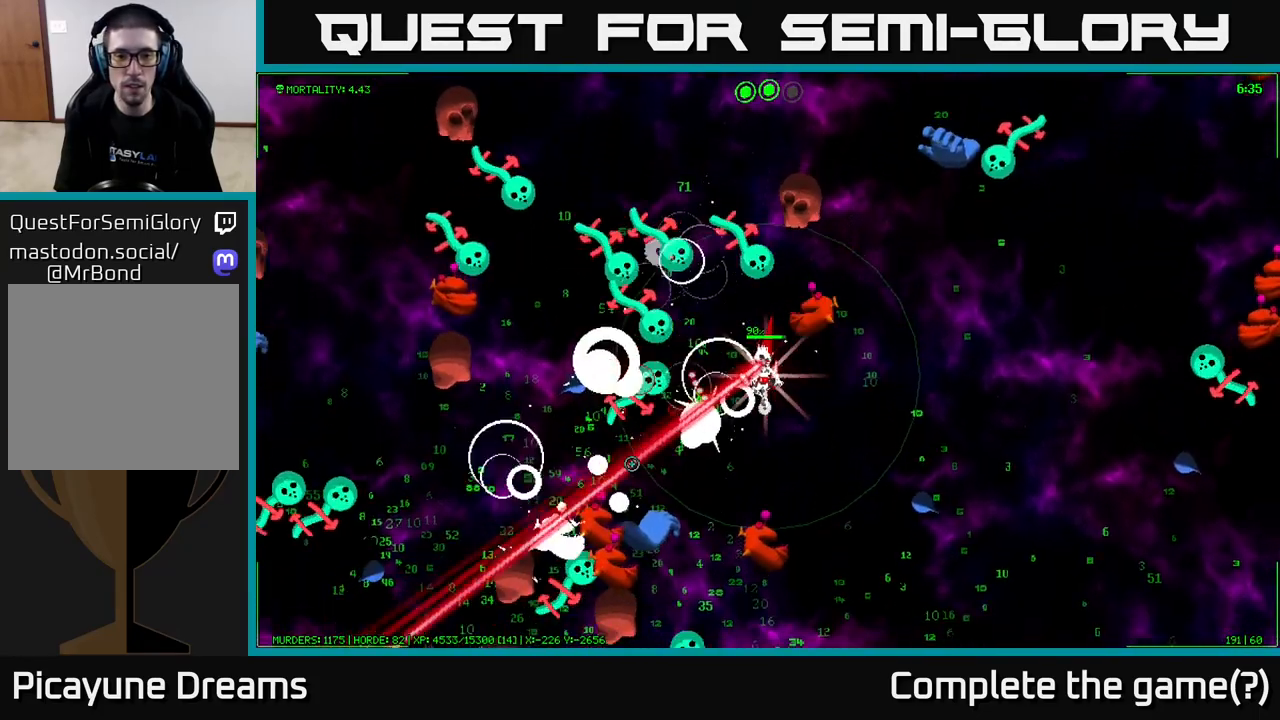
{"buttons": [], "left_stick": "down-right", "right_stick": "down-left", "events": [[133, "left_stick", "down-right"]]}
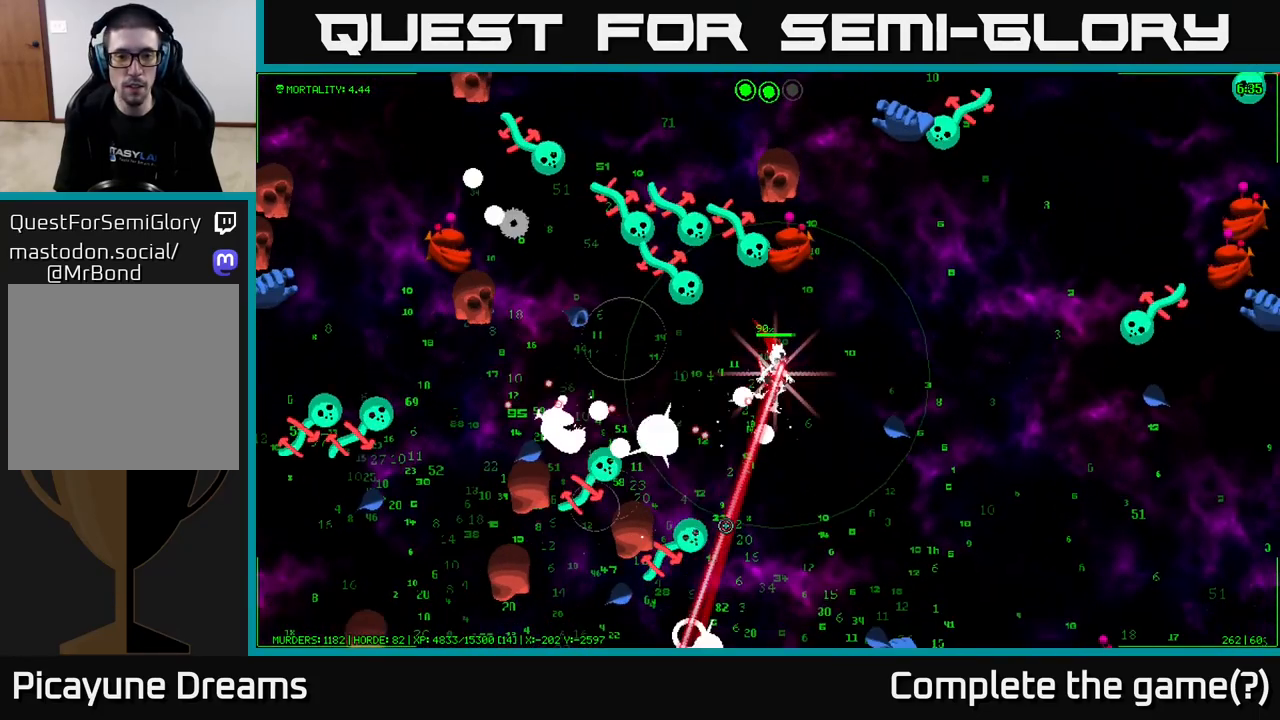
{"buttons": [], "left_stick": "down-left", "right_stick": "down-left", "events": [[133, "right_stick", "left"], [183, "left_stick", "down"], [417, "right_stick", "down-left"], [483, "left_stick", "down-left"]]}
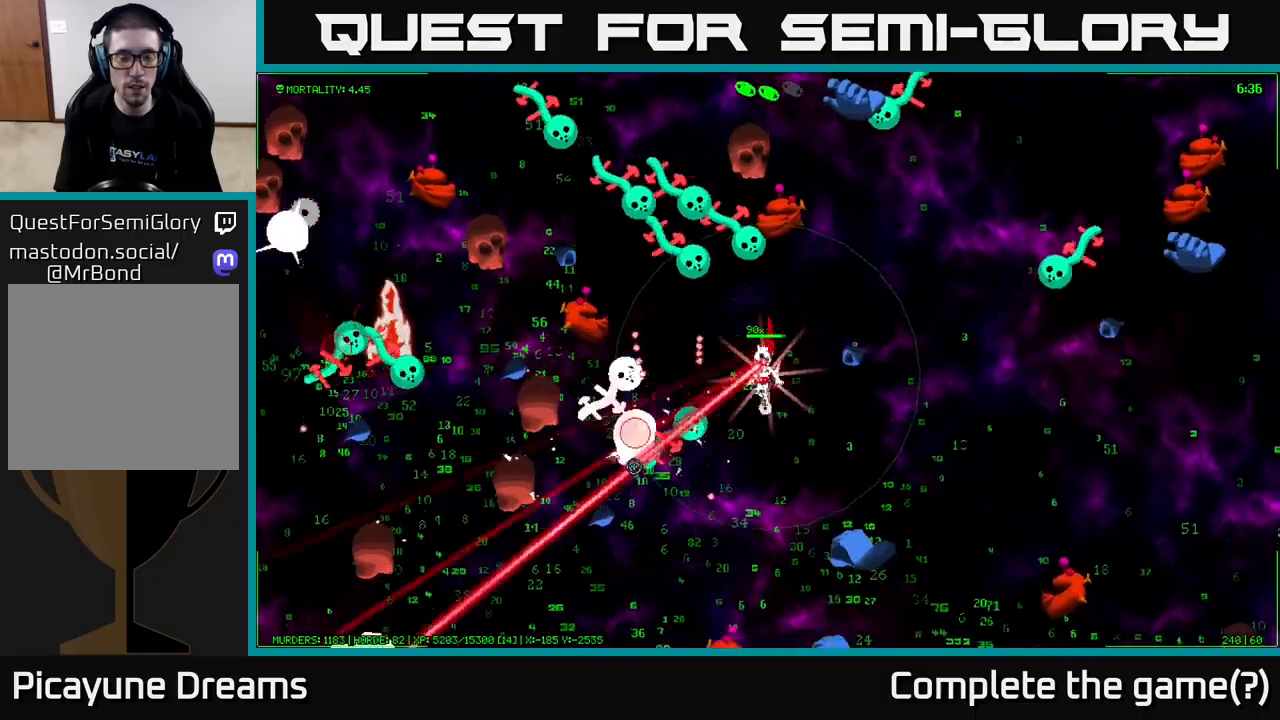
{"buttons": [], "left_stick": "down", "right_stick": "up-left", "events": [[117, "right_stick", "left"], [167, "left_stick", "down"], [483, "right_stick", "up-left"]]}
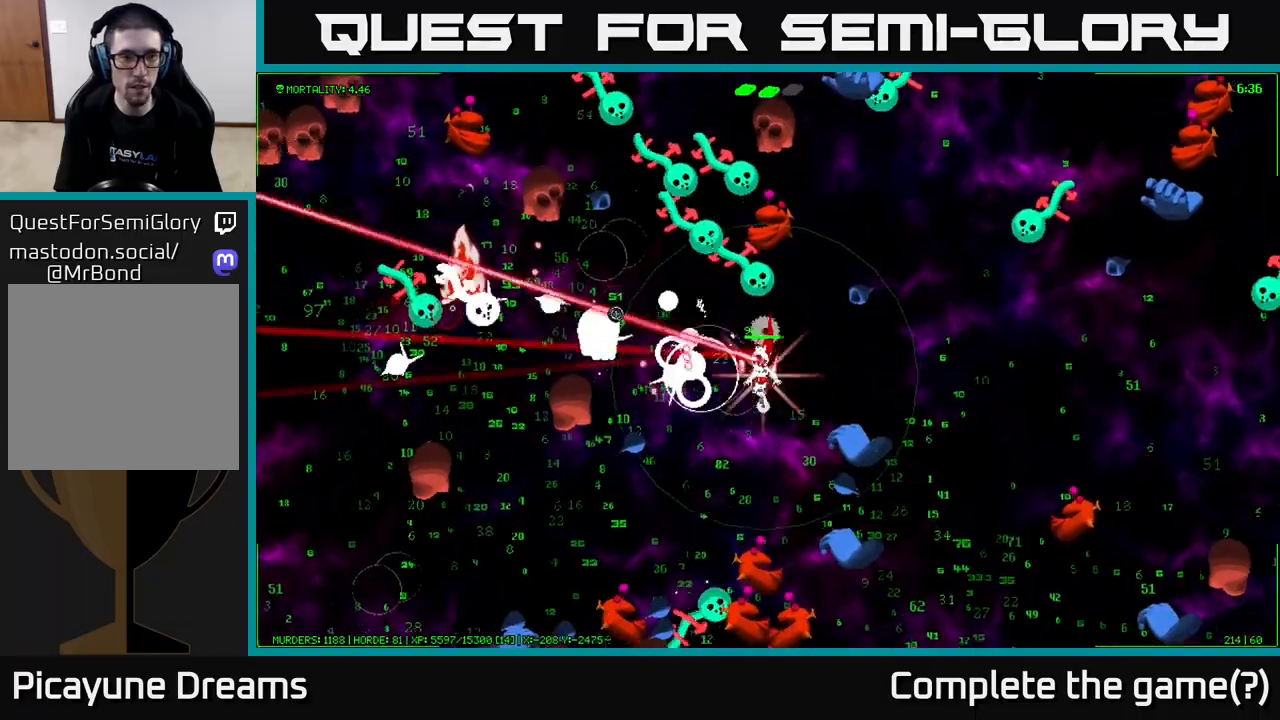
{"buttons": [], "left_stick": "down-left", "right_stick": "left", "events": [[17, "left_stick", "down-left"], [467, "right_stick", "left"]]}
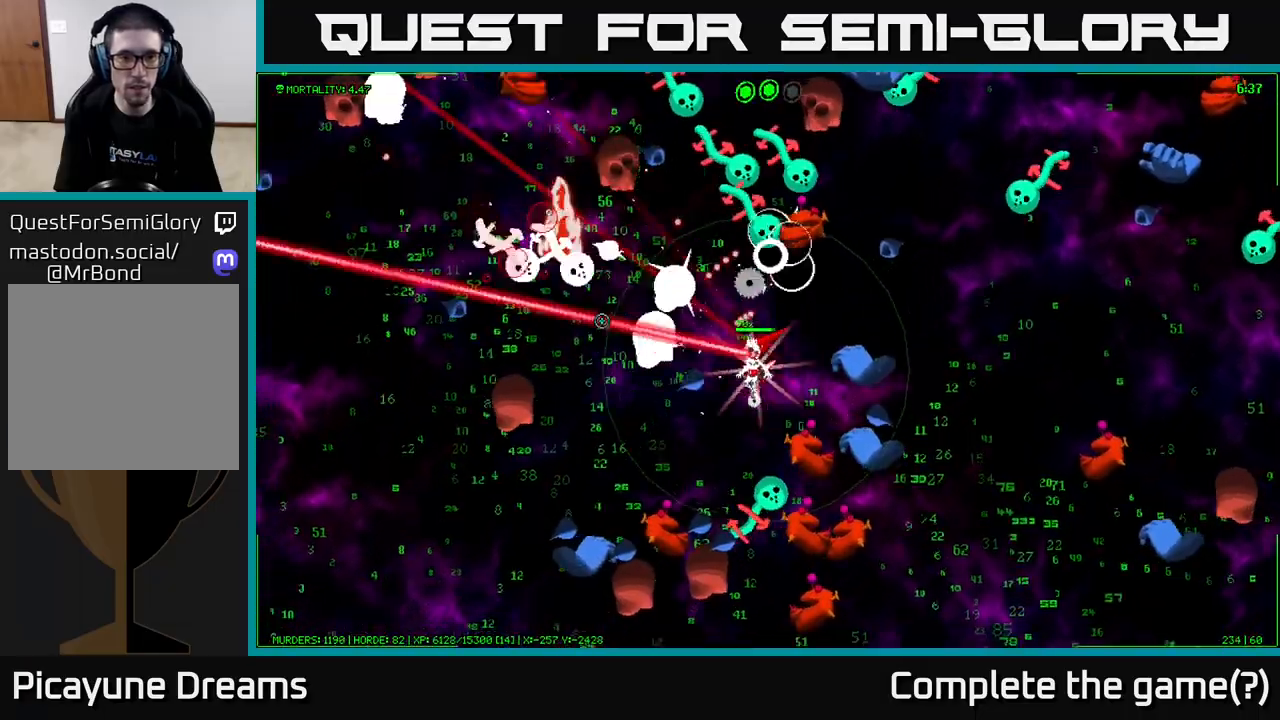
{"buttons": [], "left_stick": "down-left", "right_stick": "left", "events": []}
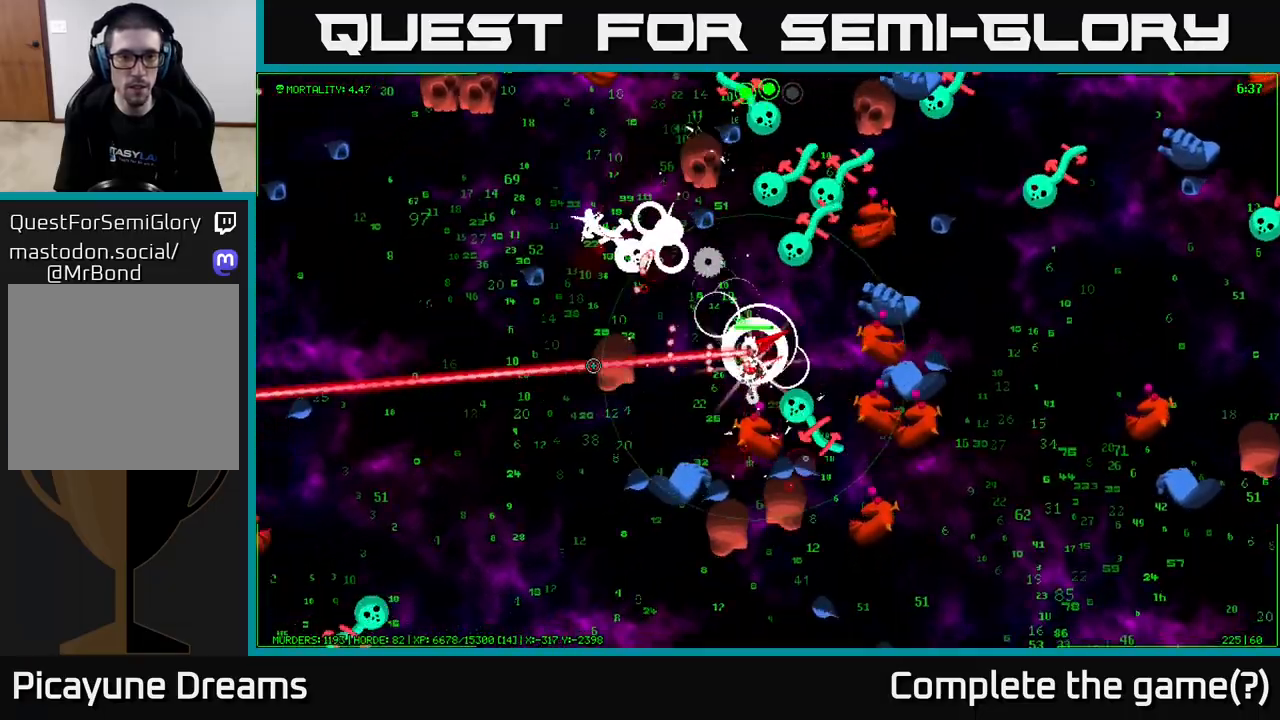
{"buttons": [], "left_stick": "left", "right_stick": "right", "events": [[50, "left_stick", "left"], [183, "left_stick", "up-left"], [333, "left_stick", "left"], [333, "right_stick", "up"], [433, "right_stick", "right"]]}
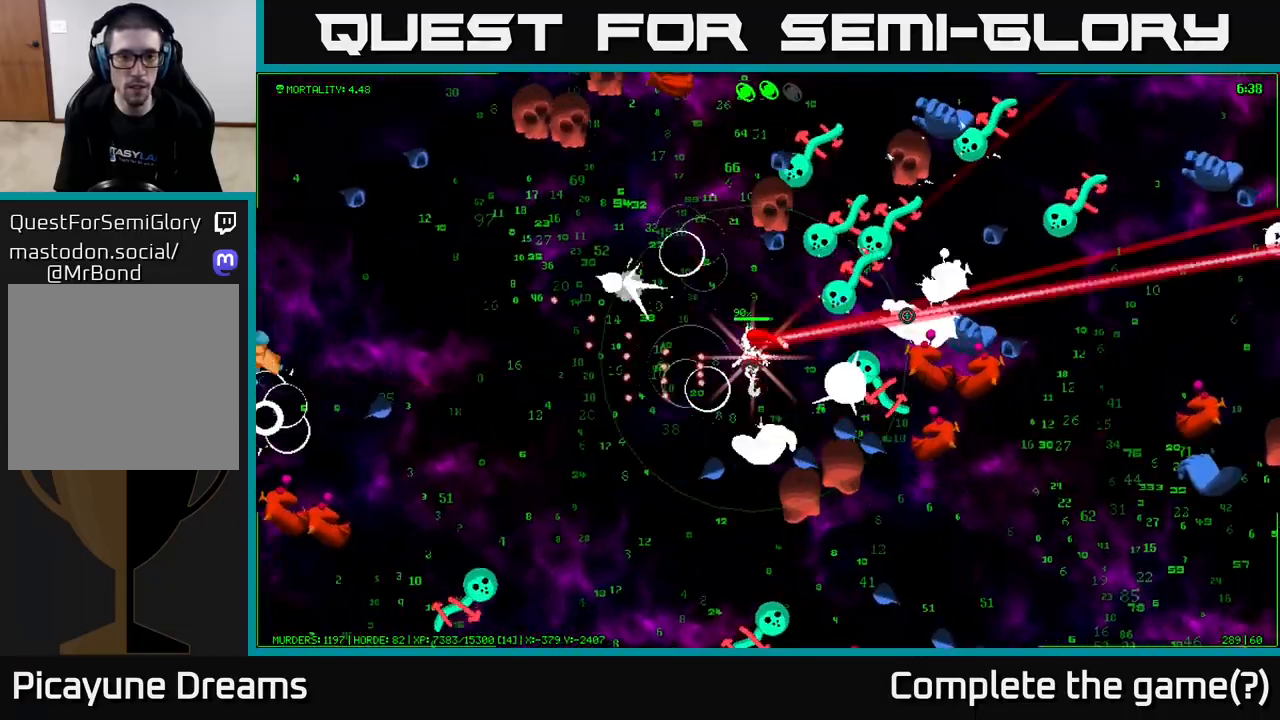
{"buttons": [], "left_stick": "left", "right_stick": "up-right", "events": [[17, "left_stick", "up-left"], [167, "right_stick", "down-right"], [283, "left_stick", "left"], [367, "right_stick", "up-right"]]}
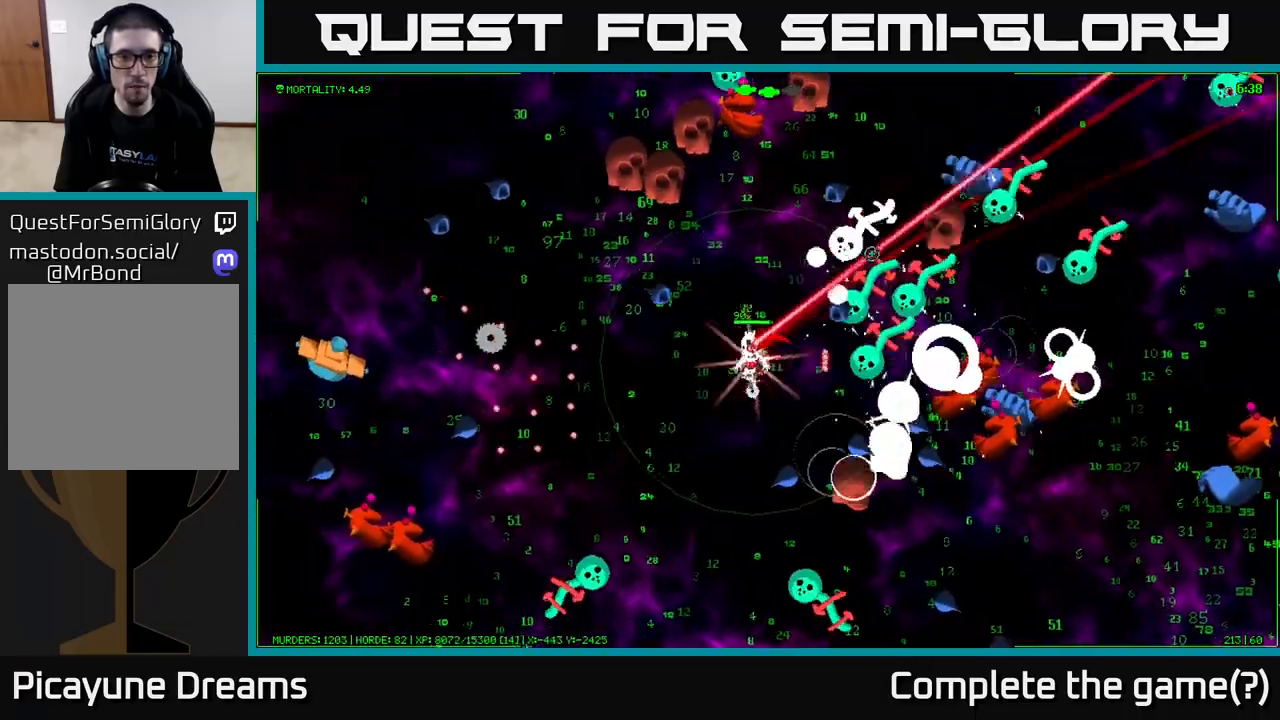
{"buttons": [], "left_stick": "up-left", "right_stick": "up", "events": [[33, "left_stick", "up-left"], [117, "right_stick", "up-left"], [500, "right_stick", "up"]]}
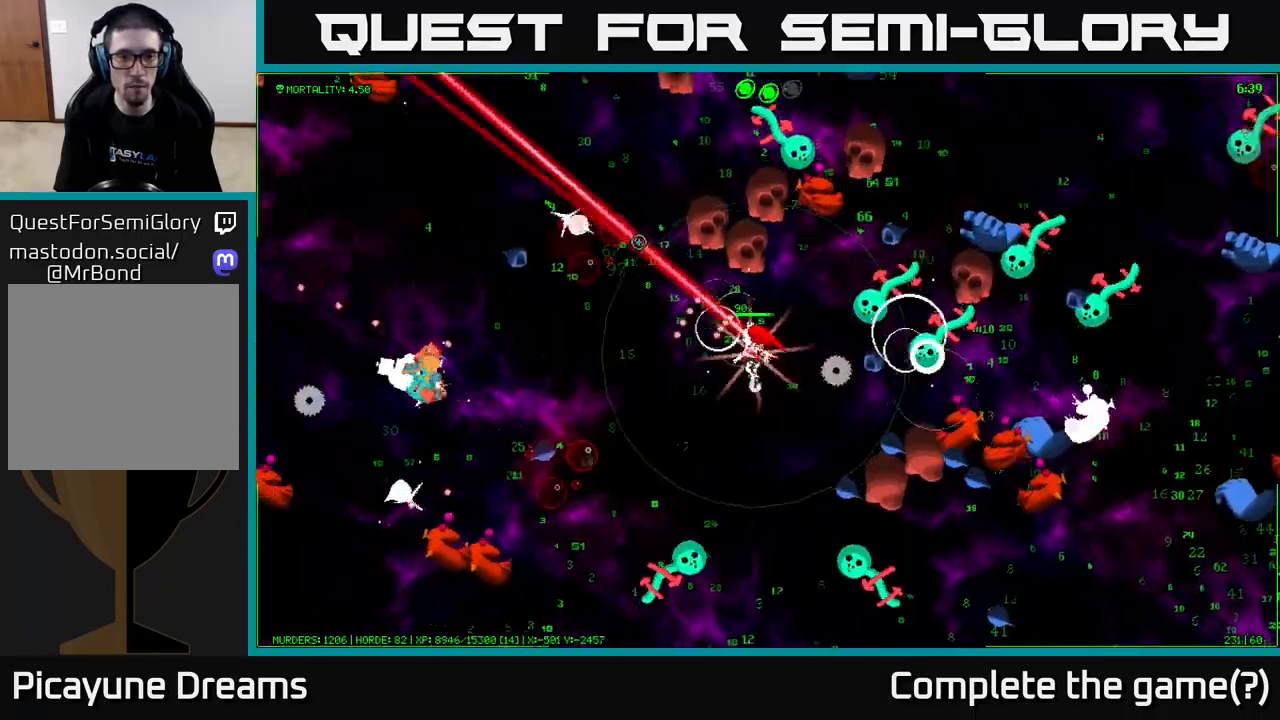
{"buttons": [], "left_stick": "up-left", "right_stick": "up-right", "events": [[33, "right_stick", "up-right"], [333, "right_stick", "up"], [450, "right_stick", "up-right"]]}
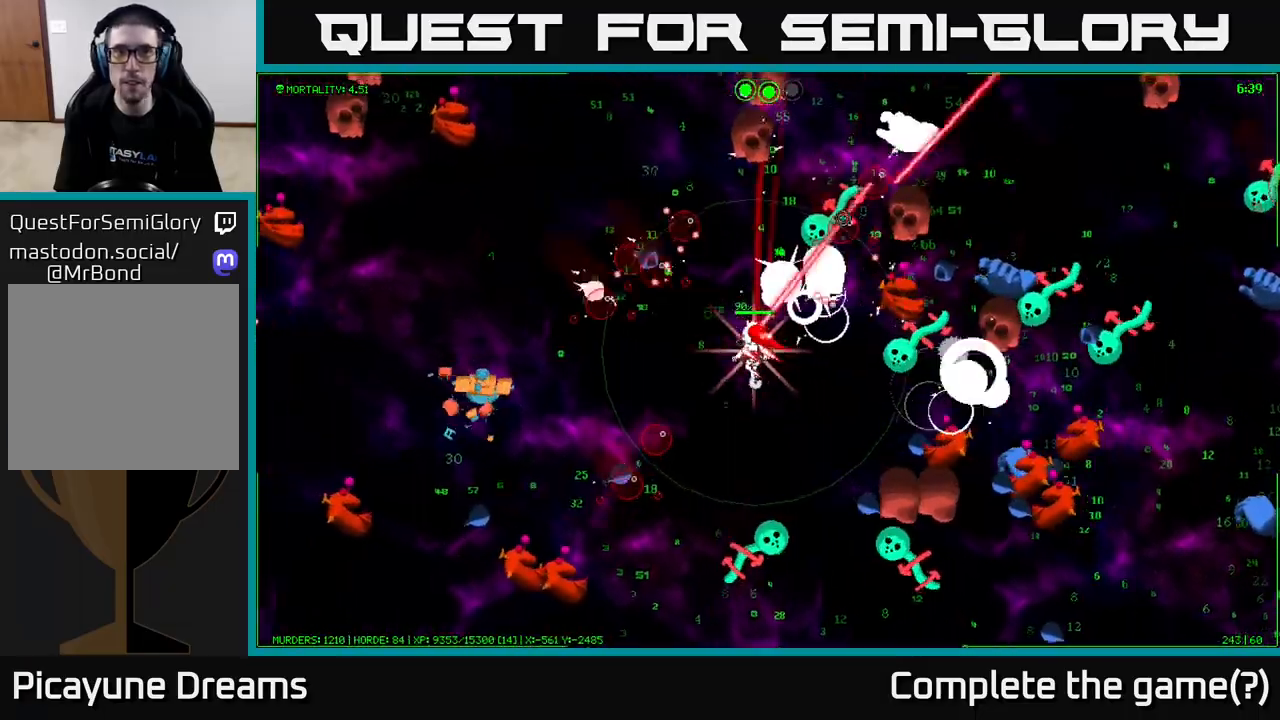
{"buttons": [], "left_stick": "left", "right_stick": "up-left", "events": [[133, "right_stick", "up-left"], [267, "left_stick", "left"]]}
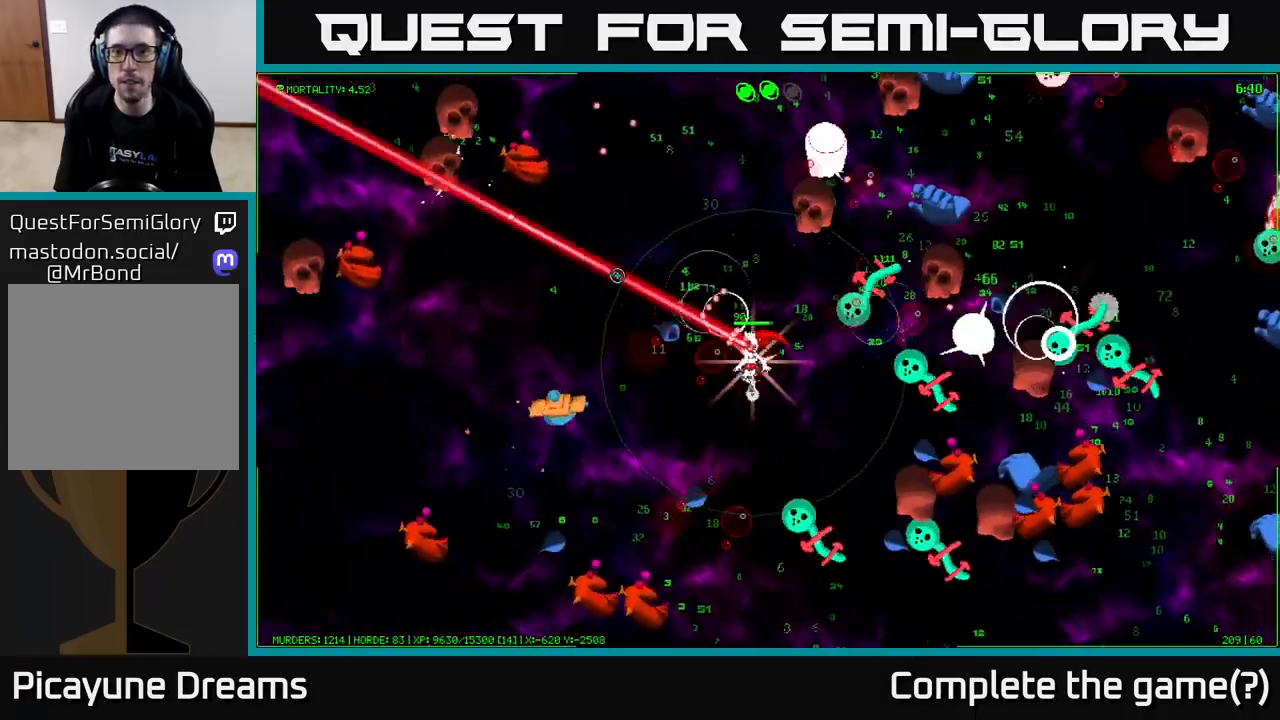
{"buttons": [], "left_stick": "up", "right_stick": "up-right", "events": [[50, "left_stick", "up-left"], [67, "right_stick", "up-right"], [167, "left_stick", "up"]]}
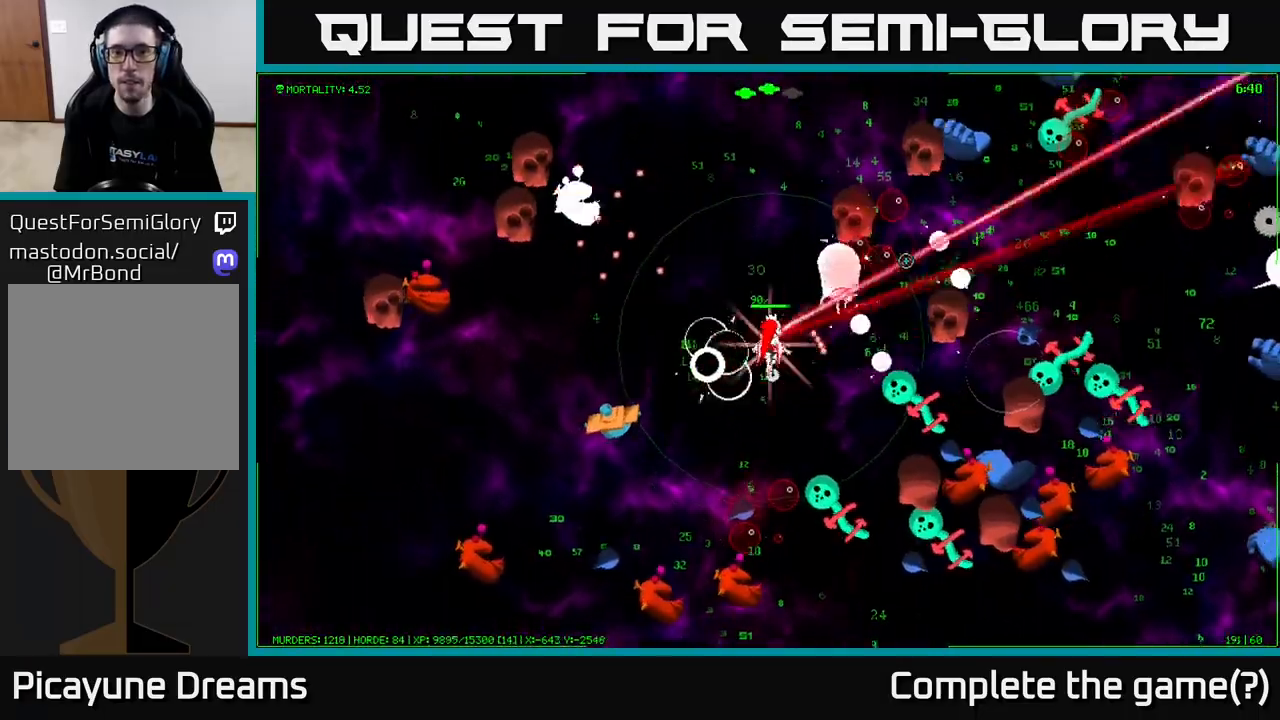
{"buttons": [], "left_stick": "up", "right_stick": "up-right", "events": [[67, "left_stick", "up-left"], [250, "left_stick", "up"], [383, "right_stick", "right"], [500, "right_stick", "up-right"]]}
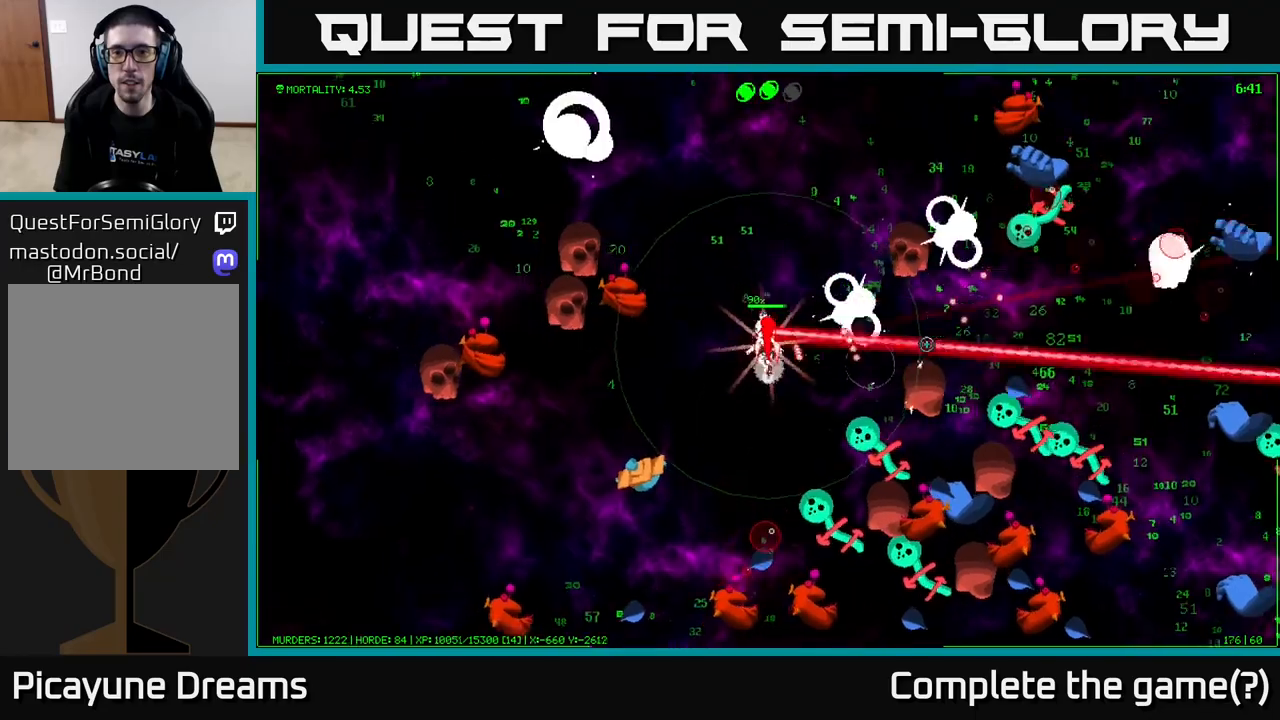
{"buttons": [], "left_stick": "up-right", "right_stick": "up-right", "events": [[133, "right_stick", "right"], [283, "right_stick", "up-right"], [300, "left_stick", "up-right"]]}
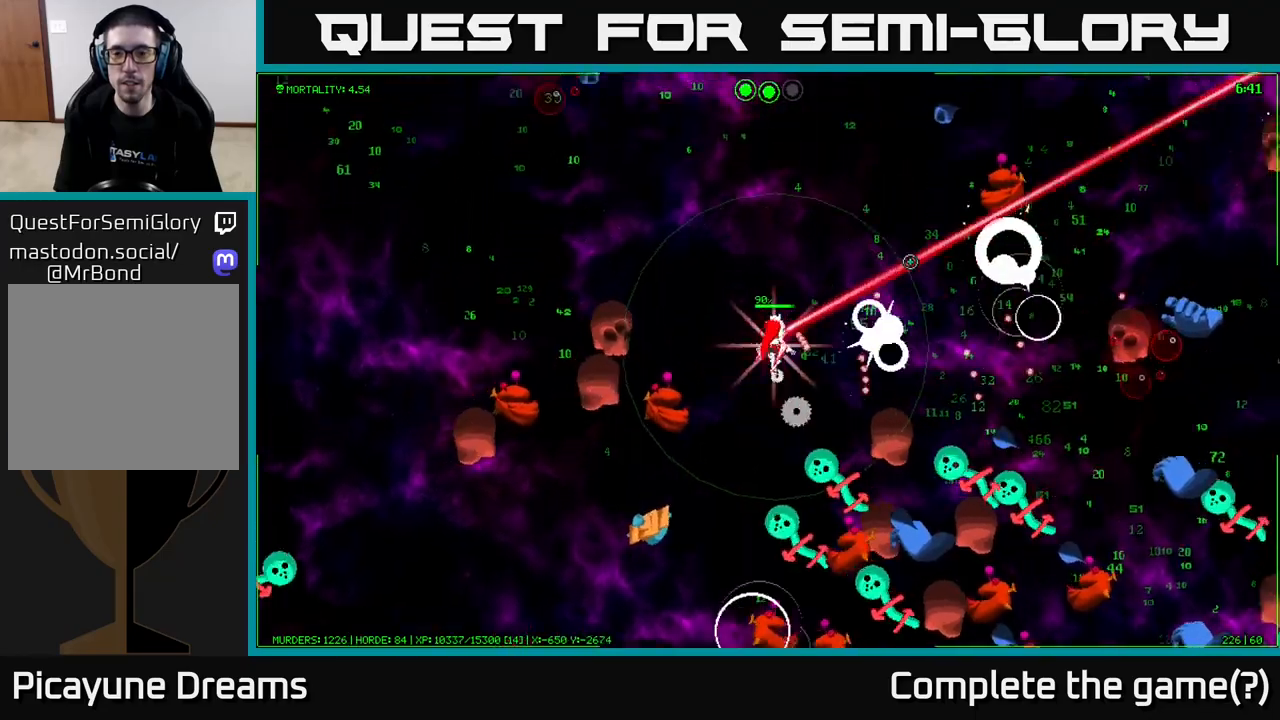
{"buttons": [], "left_stick": "down-right", "right_stick": "down", "events": [[67, "right_stick", "right"], [183, "right_stick", "down-right"], [317, "right_stick", "down"], [333, "left_stick", "right"], [433, "left_stick", "down-right"]]}
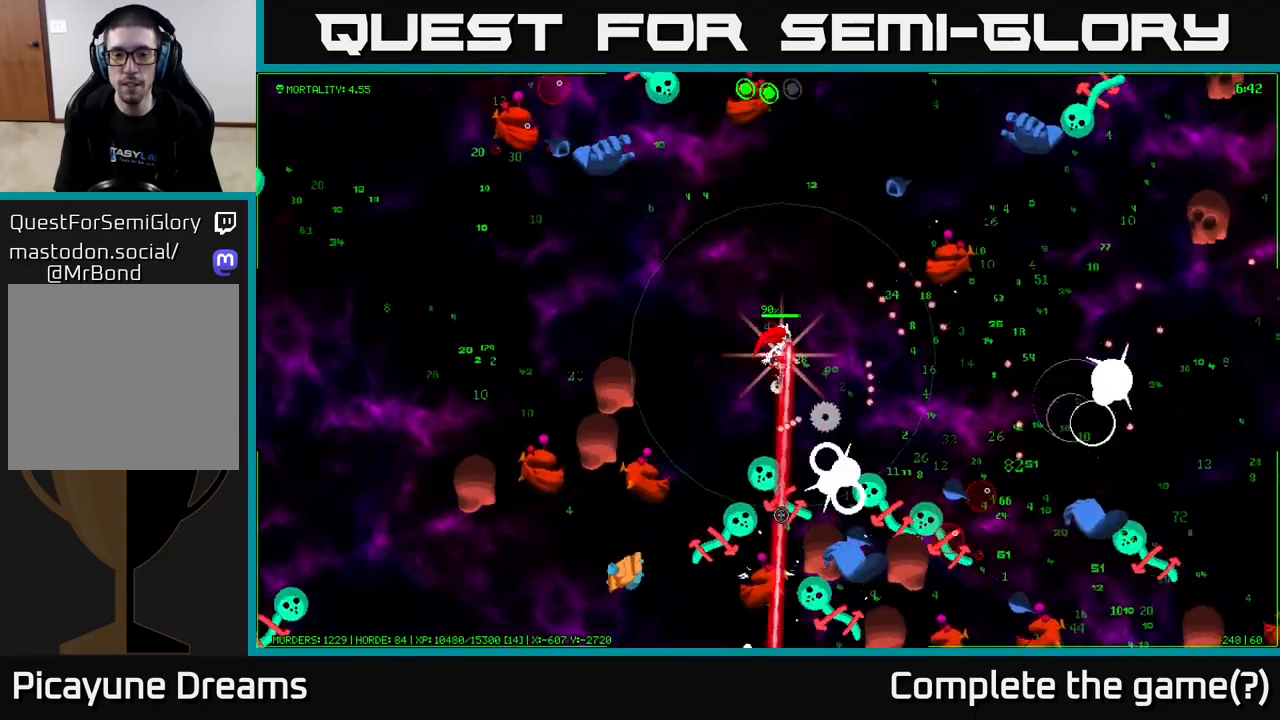
{"buttons": [], "left_stick": "up-right", "right_stick": "right", "events": [[83, "left_stick", "up-right"], [133, "left_stick", "up"], [300, "right_stick", "right"], [467, "left_stick", "up-right"]]}